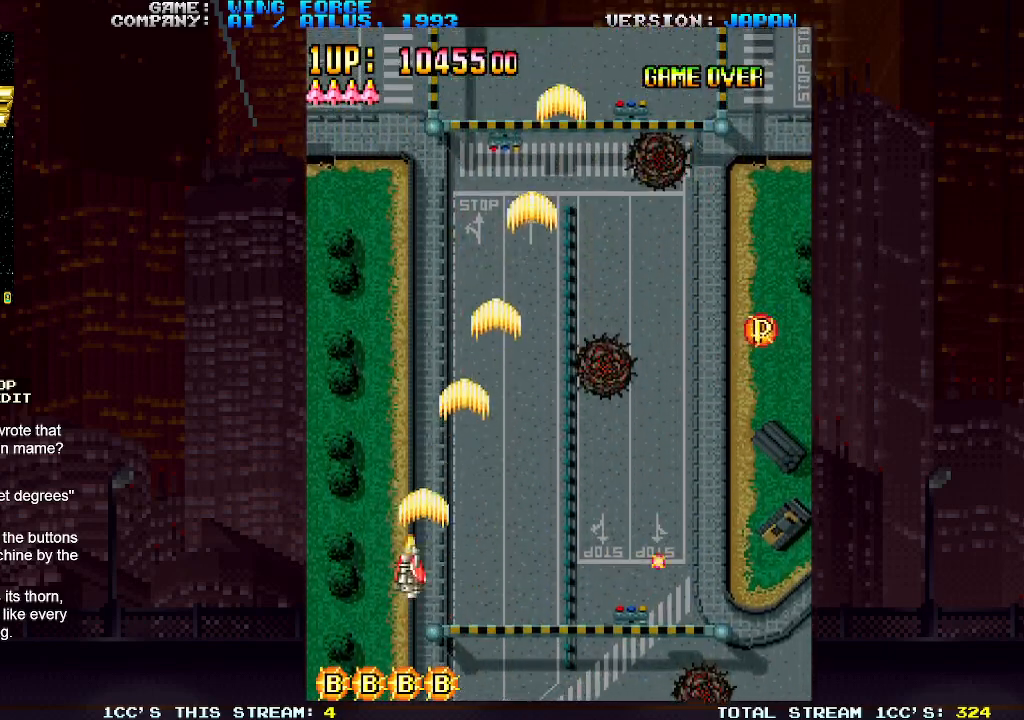
Gameplay with a controller (arcade stick); each line is a JSON object with the inputs held at the frame after it. "events" lists button and stick changes between this image and that frame as [ms after this image, input, new state], when the widget could be followed in between. Not read: L3 R3.
{"buttons": ["SQUARE"], "left_stick": "up-right", "events": [[33, "SQUARE", "up"], [83, "left_stick", "up-right"], [100, "SQUARE", "down"], [150, "SQUARE", "up"], [183, "SQUARE", "down"], [233, "SQUARE", "up"], [283, "SQUARE", "down"], [350, "SQUARE", "up"], [383, "SQUARE", "down"], [450, "SQUARE", "up"], [500, "SQUARE", "down"]]}
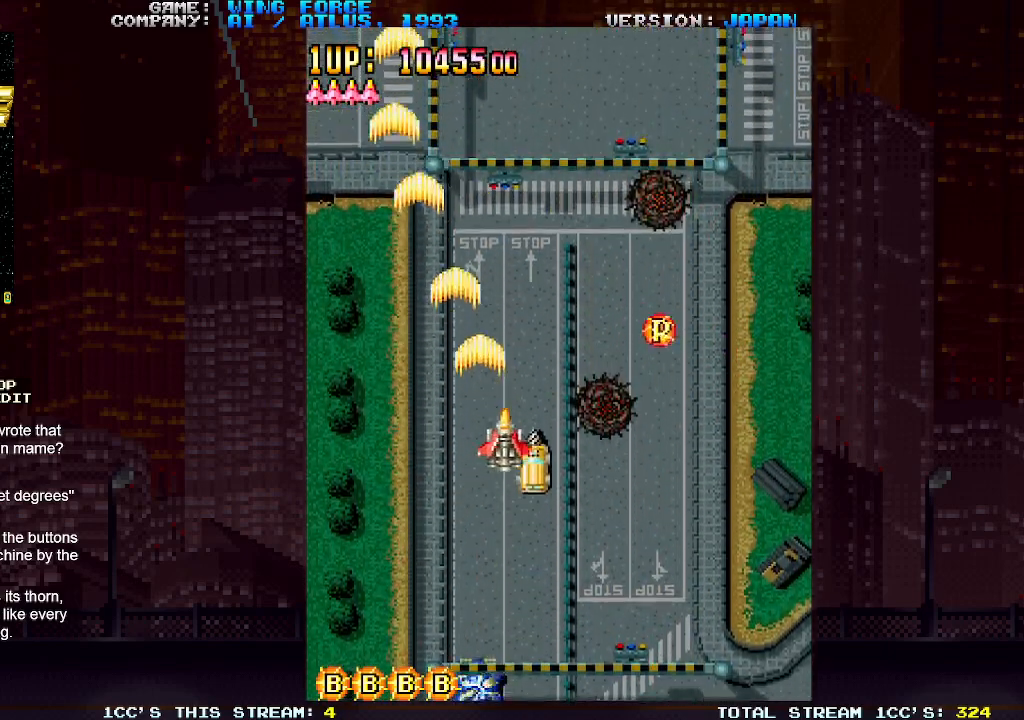
{"buttons": ["SQUARE"], "left_stick": "down-left", "events": [[50, "SQUARE", "up"], [50, "left_stick", "down-left"], [83, "SQUARE", "down"], [150, "SQUARE", "up"], [183, "SQUARE", "down"], [217, "left_stick", "down-right"], [233, "SQUARE", "up"], [283, "SQUARE", "down"], [333, "SQUARE", "up"], [367, "left_stick", "down-left"], [400, "SQUARE", "down"], [450, "SQUARE", "up"], [467, "SQUARE", "down"]]}
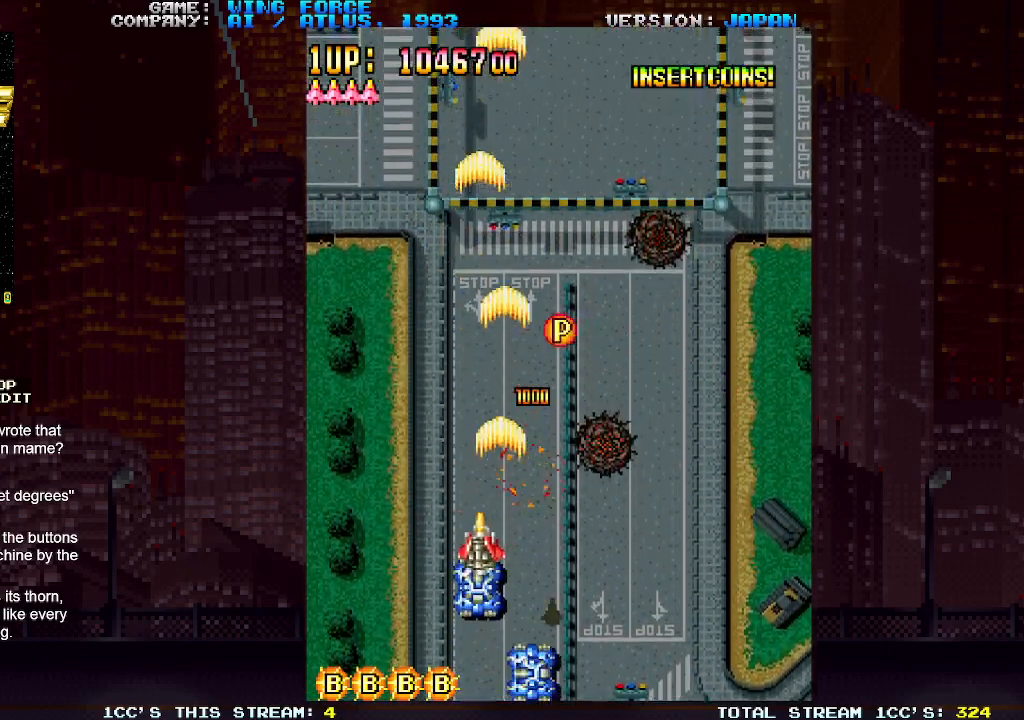
{"buttons": [], "left_stick": "up-left", "events": [[33, "SQUARE", "up"], [33, "left_stick", "down-right"], [100, "SQUARE", "down"], [150, "SQUARE", "up"], [150, "left_stick", "down"], [183, "SQUARE", "down"], [250, "SQUARE", "up"], [300, "SQUARE", "down"], [317, "left_stick", "right"], [367, "SQUARE", "up"], [400, "SQUARE", "down"], [400, "left_stick", "center"], [467, "SQUARE", "up"], [483, "left_stick", "up-left"]]}
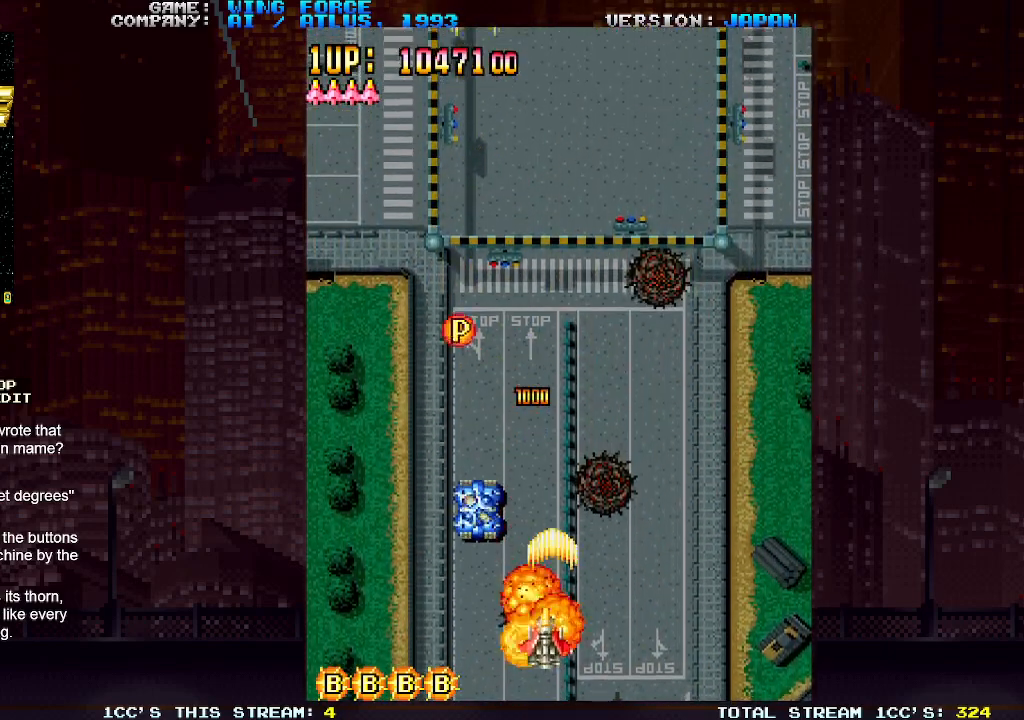
{"buttons": [], "left_stick": "down-right", "events": [[17, "SQUARE", "down"], [67, "SQUARE", "up"], [100, "SQUARE", "down"], [167, "SQUARE", "up"], [217, "SQUARE", "down"], [267, "SQUARE", "up"], [317, "SQUARE", "down"], [333, "left_stick", "right"], [367, "SQUARE", "up"], [417, "SQUARE", "down"], [417, "left_stick", "down-right"], [467, "SQUARE", "up"]]}
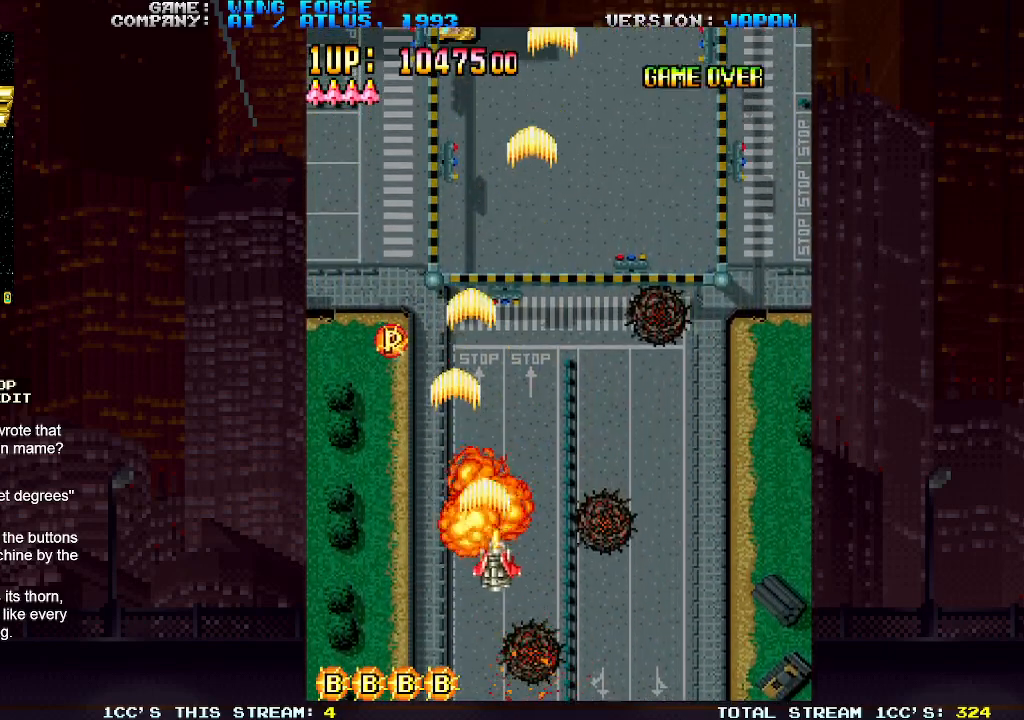
{"buttons": [], "left_stick": "up", "events": [[17, "SQUARE", "down"], [67, "SQUARE", "up"], [133, "SQUARE", "down"], [183, "SQUARE", "up"], [217, "SQUARE", "down"], [283, "SQUARE", "up"], [333, "left_stick", "center"], [350, "SQUARE", "down"], [383, "SQUARE", "up"], [383, "left_stick", "up"], [433, "SQUARE", "down"], [500, "SQUARE", "up"]]}
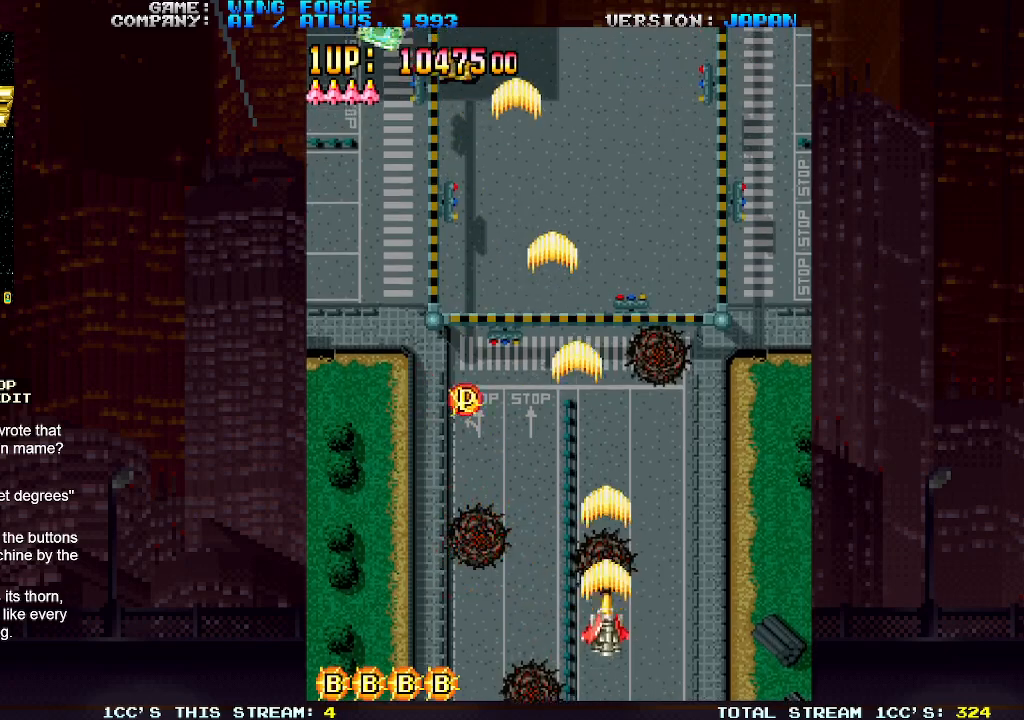
{"buttons": ["SQUARE"], "left_stick": "up-left", "events": [[33, "SQUARE", "down"], [100, "SQUARE", "up"], [150, "SQUARE", "down"], [217, "SQUARE", "up"], [267, "SQUARE", "down"], [300, "SQUARE", "up"], [300, "left_stick", "up-left"], [350, "SQUARE", "down"], [433, "SQUARE", "up"], [483, "SQUARE", "down"]]}
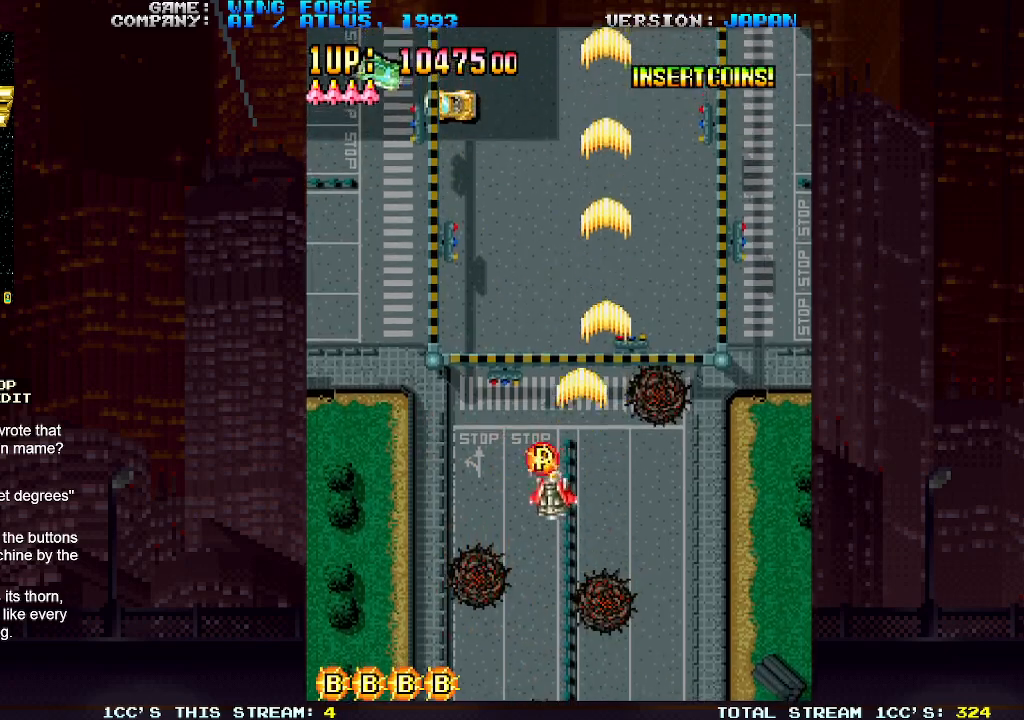
{"buttons": ["SQUARE"], "left_stick": "down-left", "events": [[17, "SQUARE", "up"], [50, "SQUARE", "down"], [117, "SQUARE", "up"], [133, "left_stick", "down-left"], [183, "SQUARE", "down"], [217, "SQUARE", "up"], [267, "SQUARE", "down"], [333, "SQUARE", "up"], [383, "SQUARE", "down"], [450, "SQUARE", "up"], [483, "SQUARE", "down"]]}
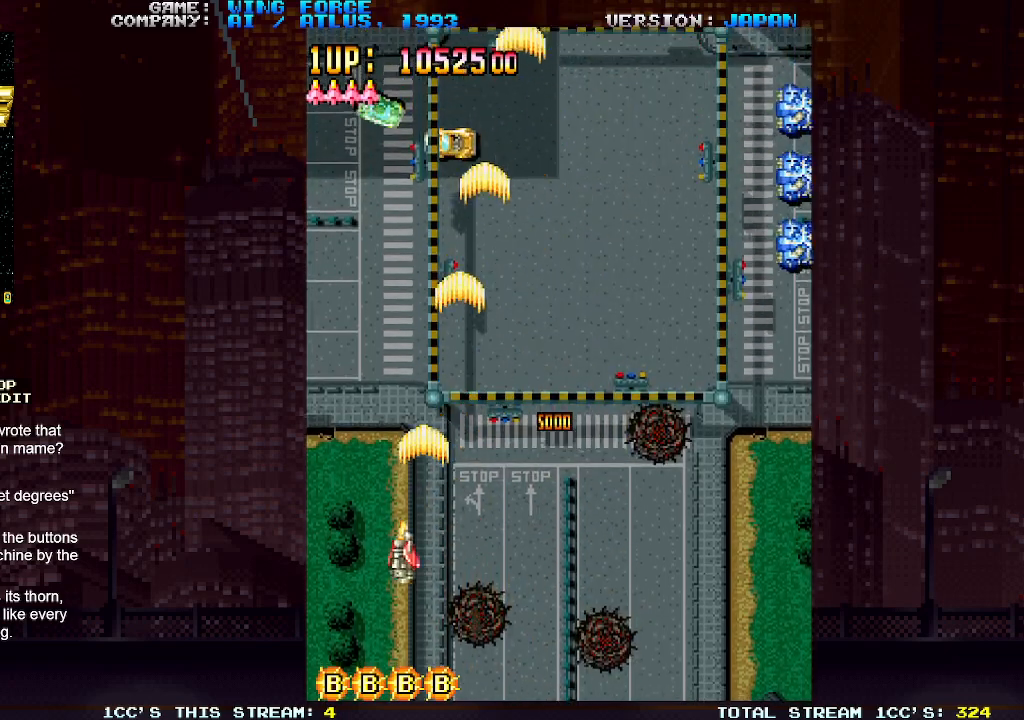
{"buttons": ["SQUARE"], "left_stick": "right", "events": [[50, "SQUARE", "up"], [117, "SQUARE", "down"], [150, "SQUARE", "up"], [167, "left_stick", "right"], [183, "SQUARE", "down"], [217, "SQUARE", "up"], [283, "SQUARE", "down"], [317, "SQUARE", "up"], [367, "SQUARE", "down"], [433, "SQUARE", "up"], [483, "SQUARE", "down"]]}
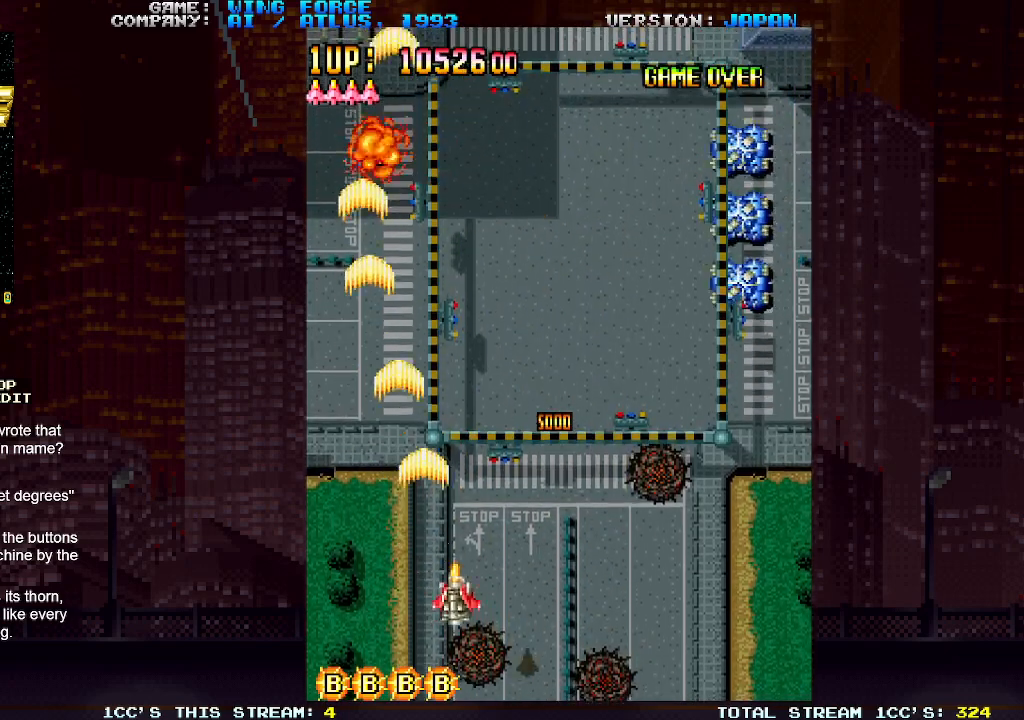
{"buttons": [], "left_stick": "right", "events": [[33, "SQUARE", "up"], [83, "SQUARE", "down"], [150, "SQUARE", "up"], [233, "SQUARE", "down"], [267, "SQUARE", "up"], [333, "SQUARE", "down"], [383, "SQUARE", "up"]]}
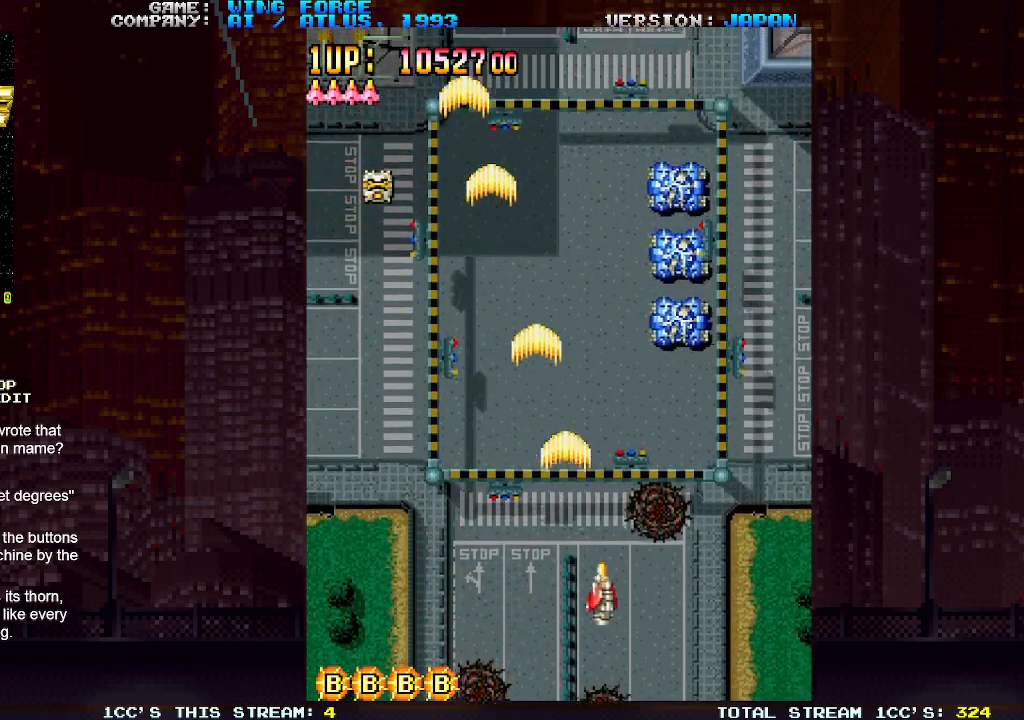
{"buttons": [], "left_stick": "center", "events": [[17, "SQUARE", "down"], [67, "SQUARE", "up"], [133, "SQUARE", "down"], [133, "left_stick", "down"], [183, "SQUARE", "up"], [217, "SQUARE", "down"], [283, "SQUARE", "up"], [333, "SQUARE", "down"], [333, "left_stick", "left"], [383, "SQUARE", "up"], [433, "SQUARE", "down"], [467, "left_stick", "center"], [500, "SQUARE", "up"]]}
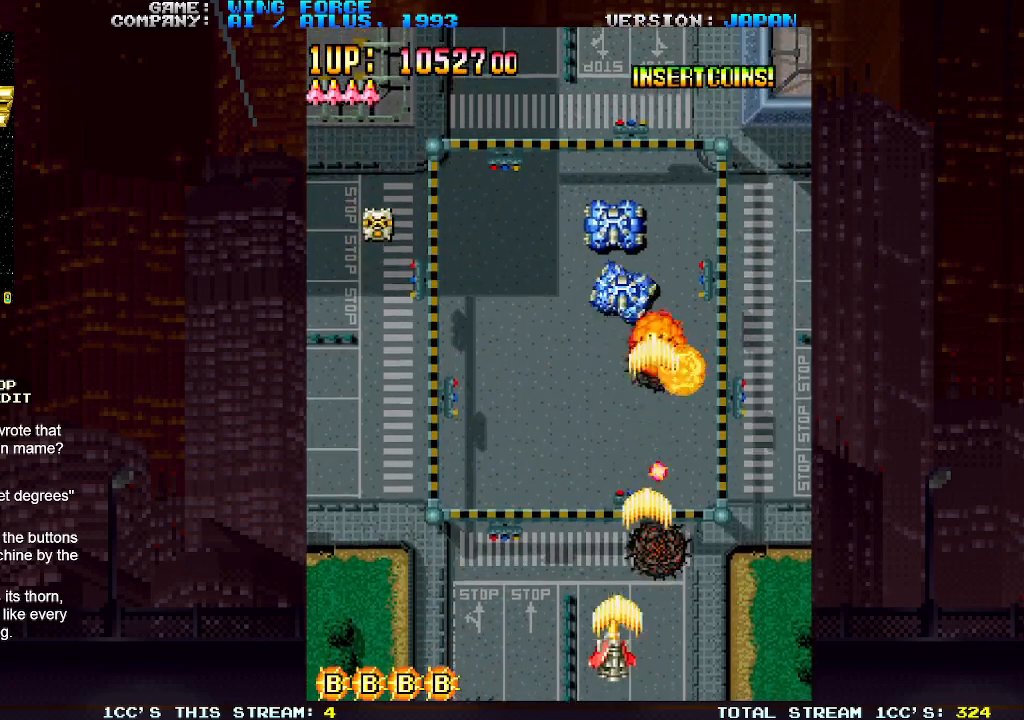
{"buttons": ["SQUARE"], "left_stick": "center", "events": [[33, "left_stick", "left"], [67, "SQUARE", "down"], [100, "SQUARE", "up"], [133, "left_stick", "center"], [150, "SQUARE", "down"], [217, "SQUARE", "up"], [217, "left_stick", "left"], [267, "SQUARE", "down"], [300, "left_stick", "center"], [317, "SQUARE", "up"], [350, "SQUARE", "down"], [350, "left_stick", "left"], [417, "SQUARE", "up"], [450, "left_stick", "center"], [483, "SQUARE", "down"]]}
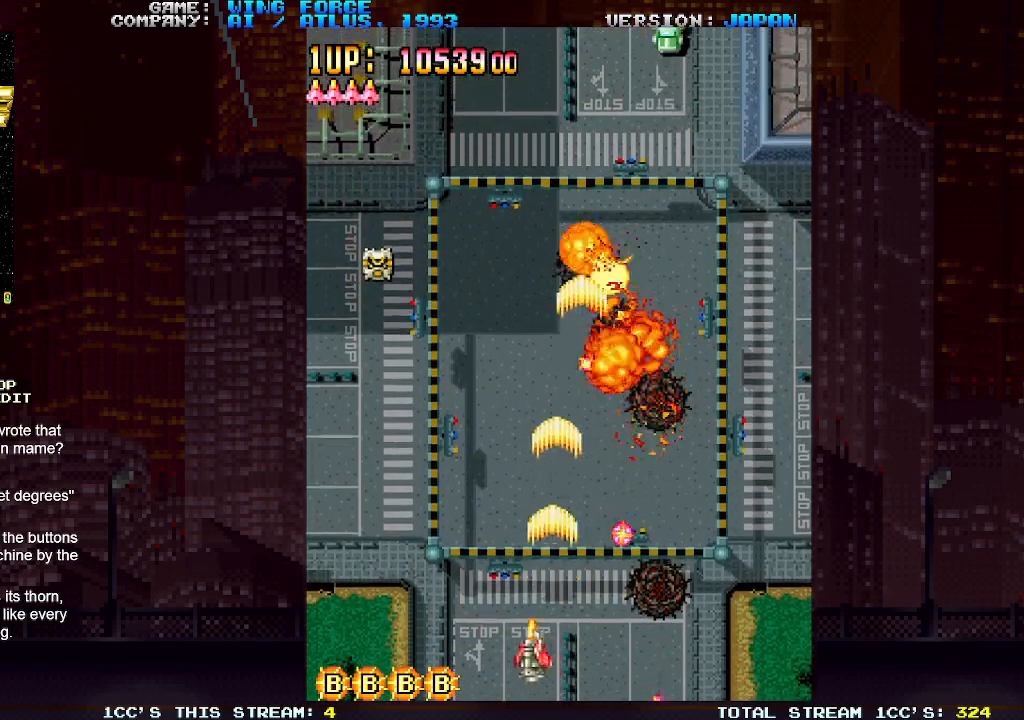
{"buttons": ["SQUARE"], "left_stick": "center", "events": [[33, "SQUARE", "up"], [33, "left_stick", "left"], [83, "SQUARE", "down"], [117, "left_stick", "center"], [133, "SQUARE", "up"], [183, "left_stick", "left"], [200, "SQUARE", "down"], [250, "SQUARE", "up"], [300, "SQUARE", "down"], [300, "left_stick", "center"], [367, "SQUARE", "up"], [417, "SQUARE", "down"], [483, "SQUARE", "up"], [500, "SQUARE", "down"]]}
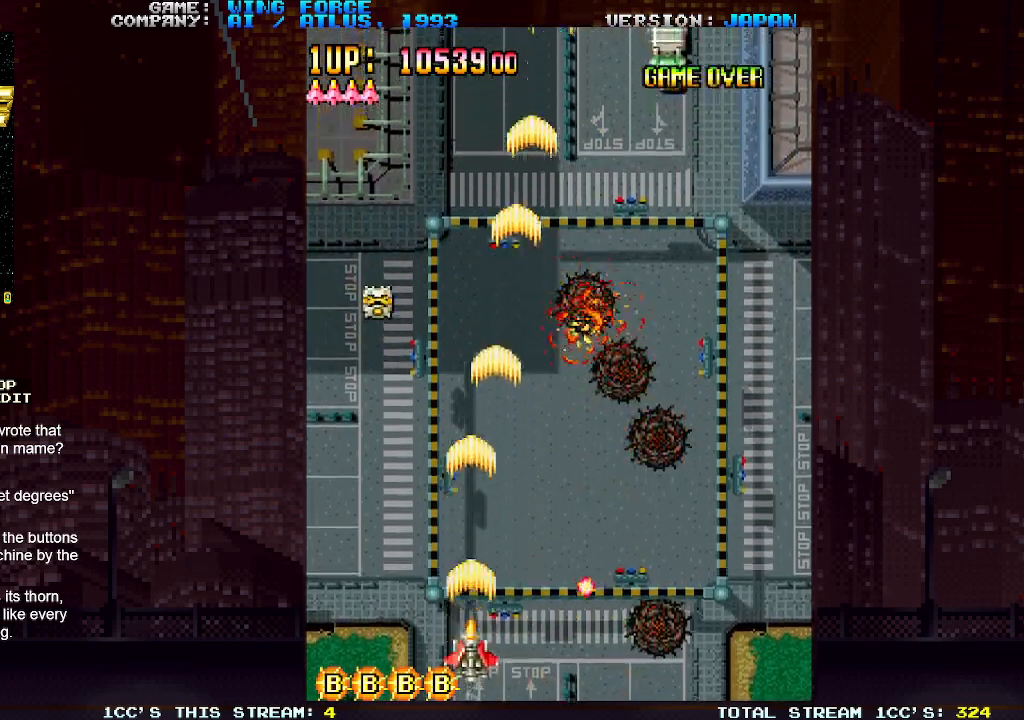
{"buttons": ["SQUARE"], "left_stick": "right", "events": [[67, "SQUARE", "up"], [83, "left_stick", "right"], [117, "SQUARE", "down"], [167, "SQUARE", "up"], [200, "SQUARE", "down"], [267, "SQUARE", "up"], [350, "SQUARE", "down"], [417, "SQUARE", "up"], [500, "SQUARE", "down"]]}
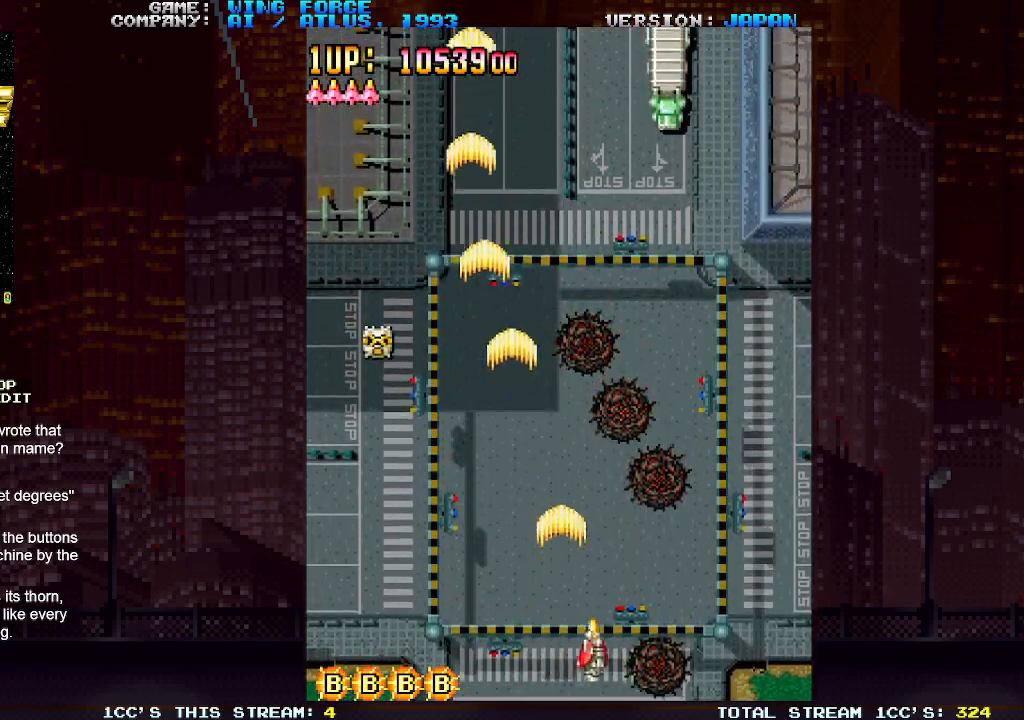
{"buttons": ["SQUARE"], "left_stick": "left", "events": [[83, "SQUARE", "up"], [150, "SQUARE", "down"], [217, "SQUARE", "up"], [267, "SQUARE", "down"], [317, "SQUARE", "up"], [367, "SQUARE", "down"], [367, "left_stick", "center"], [417, "left_stick", "left"], [433, "SQUARE", "up"], [467, "SQUARE", "down"]]}
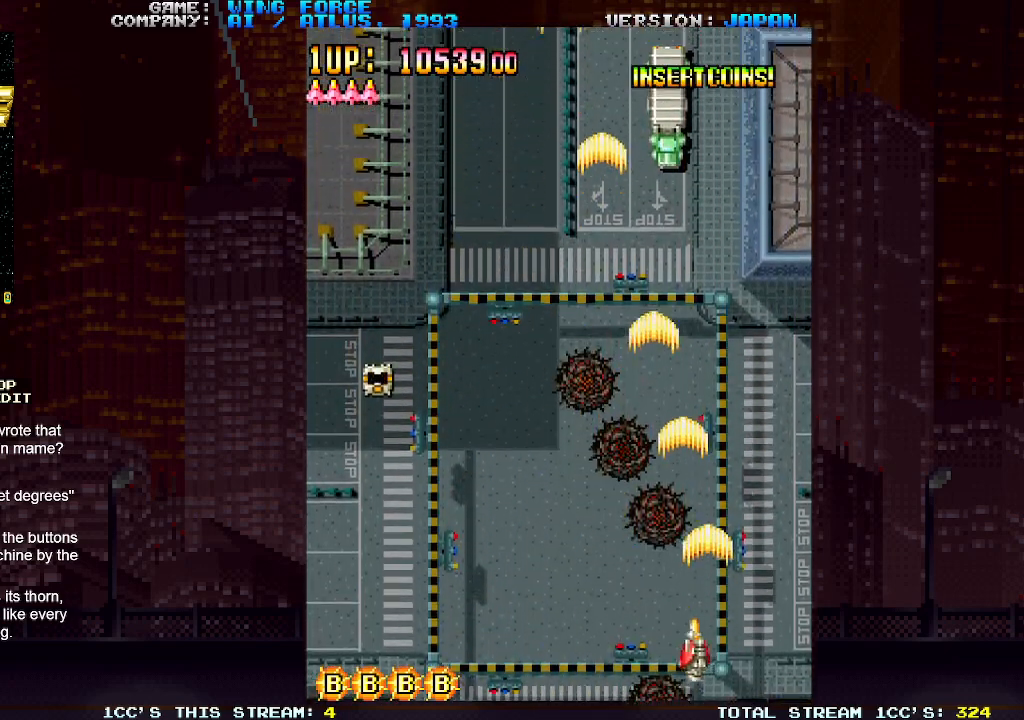
{"buttons": ["SQUARE"], "left_stick": "left", "events": [[33, "SQUARE", "up"], [100, "SQUARE", "down"], [150, "SQUARE", "up"], [150, "left_stick", "center"], [183, "SQUARE", "down"], [267, "SQUARE", "up"], [283, "left_stick", "left"], [300, "SQUARE", "down"], [350, "SQUARE", "up"], [383, "SQUARE", "down"], [450, "SQUARE", "up"], [500, "SQUARE", "down"]]}
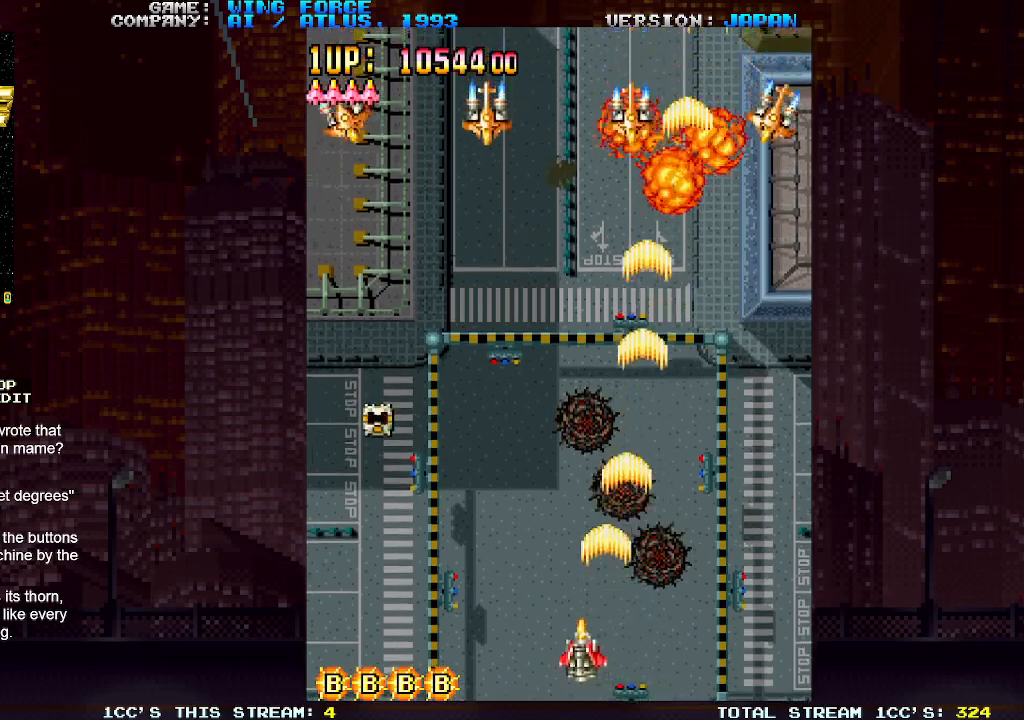
{"buttons": [], "left_stick": "left", "events": [[67, "SQUARE", "up"], [100, "SQUARE", "down"], [167, "SQUARE", "up"], [217, "SQUARE", "down"], [267, "SQUARE", "up"], [317, "SQUARE", "down"], [383, "SQUARE", "up"], [433, "SQUARE", "down"], [500, "SQUARE", "up"]]}
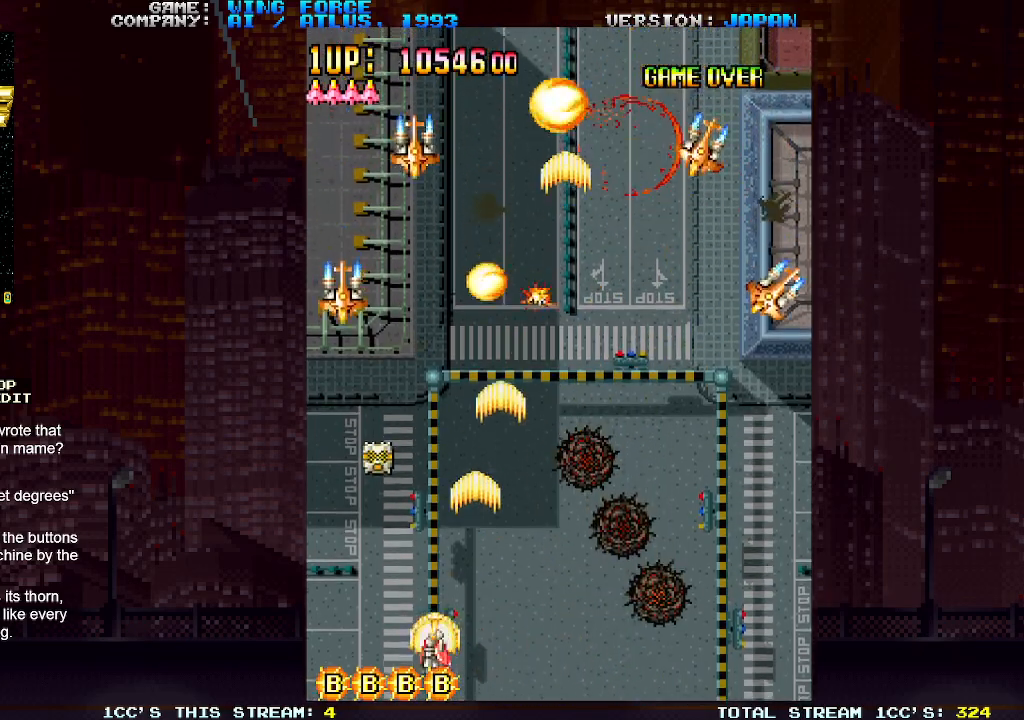
{"buttons": ["SQUARE"], "left_stick": "right", "events": [[33, "SQUARE", "down"], [117, "SQUARE", "up"], [167, "SQUARE", "down"], [200, "left_stick", "right"], [217, "SQUARE", "up"], [250, "SQUARE", "down"], [317, "SQUARE", "up"], [383, "SQUARE", "down"], [417, "SQUARE", "up"], [467, "SQUARE", "down"]]}
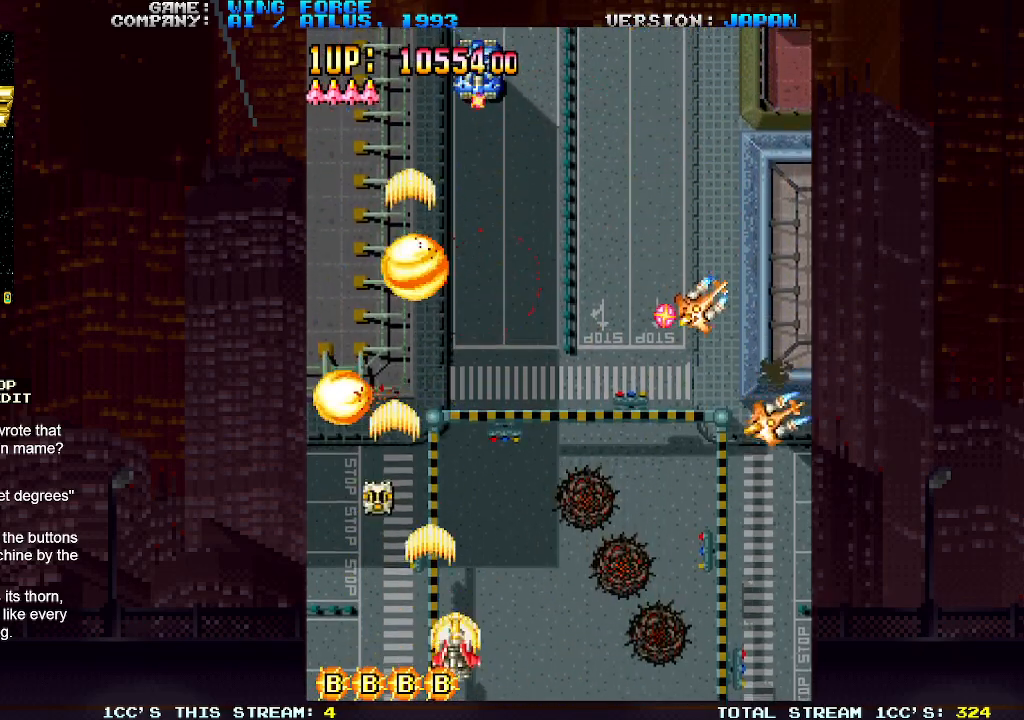
{"buttons": [], "left_stick": "right", "events": [[33, "SQUARE", "up"], [83, "SQUARE", "down"], [133, "SQUARE", "up"], [183, "SQUARE", "down"], [250, "SQUARE", "up"], [317, "SQUARE", "down"], [350, "SQUARE", "up"], [400, "SQUARE", "down"], [467, "SQUARE", "up"]]}
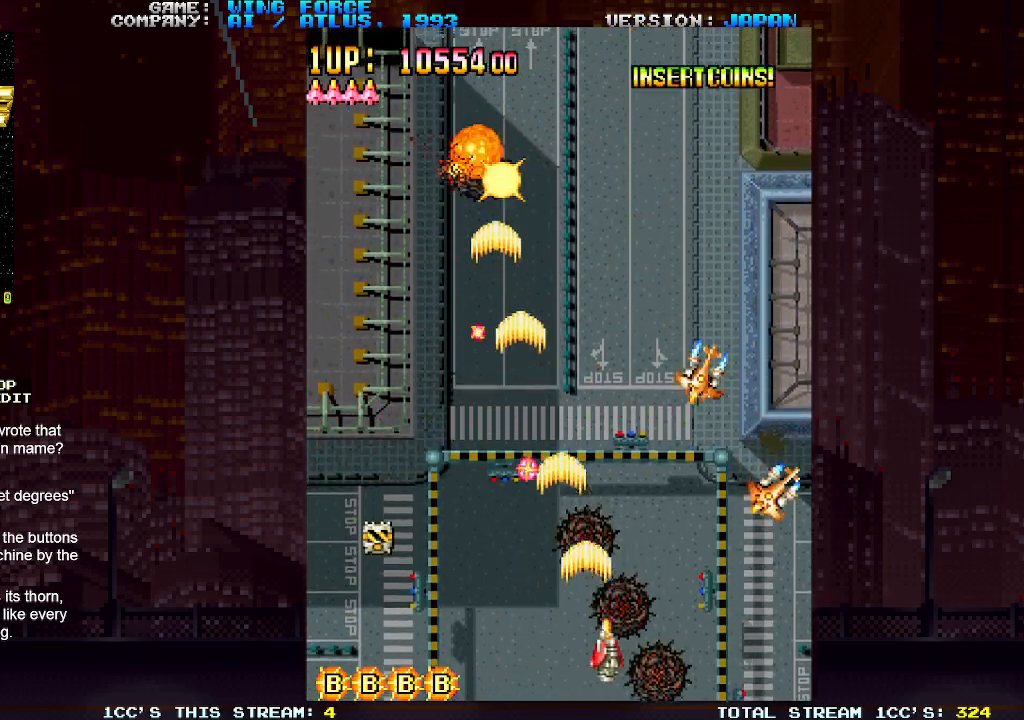
{"buttons": [], "left_stick": "down-right", "events": [[33, "SQUARE", "down"], [67, "SQUARE", "up"], [117, "SQUARE", "down"], [183, "SQUARE", "up"], [233, "SQUARE", "down"], [300, "SQUARE", "up"], [333, "SQUARE", "down"], [333, "left_stick", "down-right"], [400, "SQUARE", "up"], [450, "SQUARE", "down"], [500, "SQUARE", "up"]]}
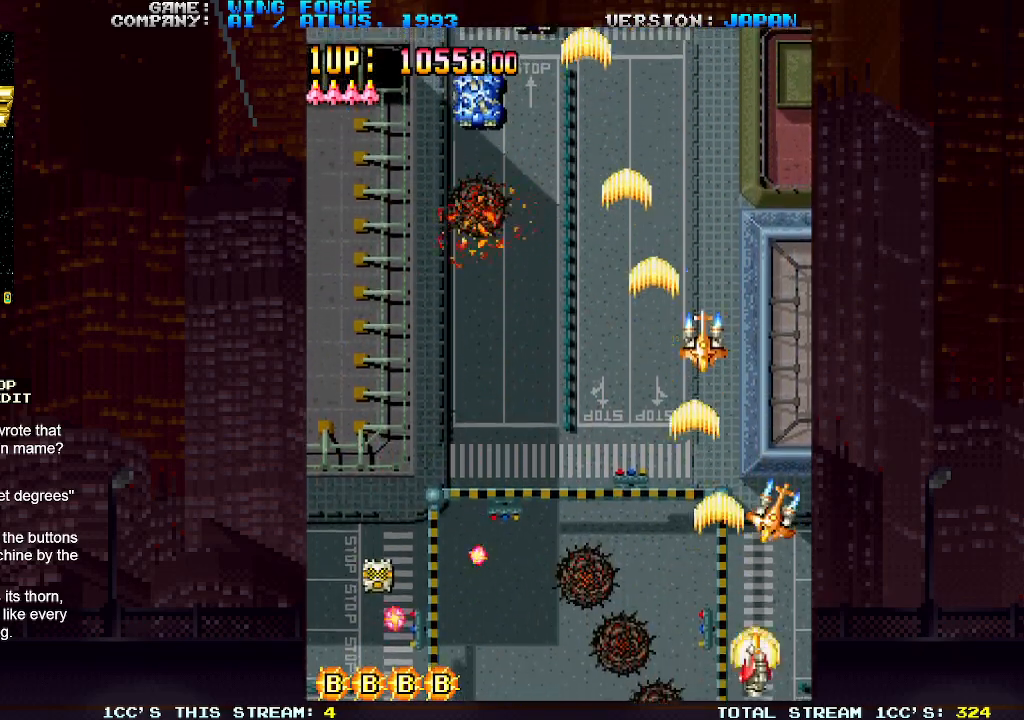
{"buttons": [], "left_stick": "left", "events": [[17, "left_stick", "down-left"], [33, "SQUARE", "down"], [83, "SQUARE", "up"], [117, "left_stick", "left"], [133, "SQUARE", "down"], [183, "SQUARE", "up"], [233, "SQUARE", "down"], [300, "SQUARE", "up"], [350, "SQUARE", "down"], [383, "SQUARE", "up"], [433, "SQUARE", "down"], [500, "SQUARE", "up"]]}
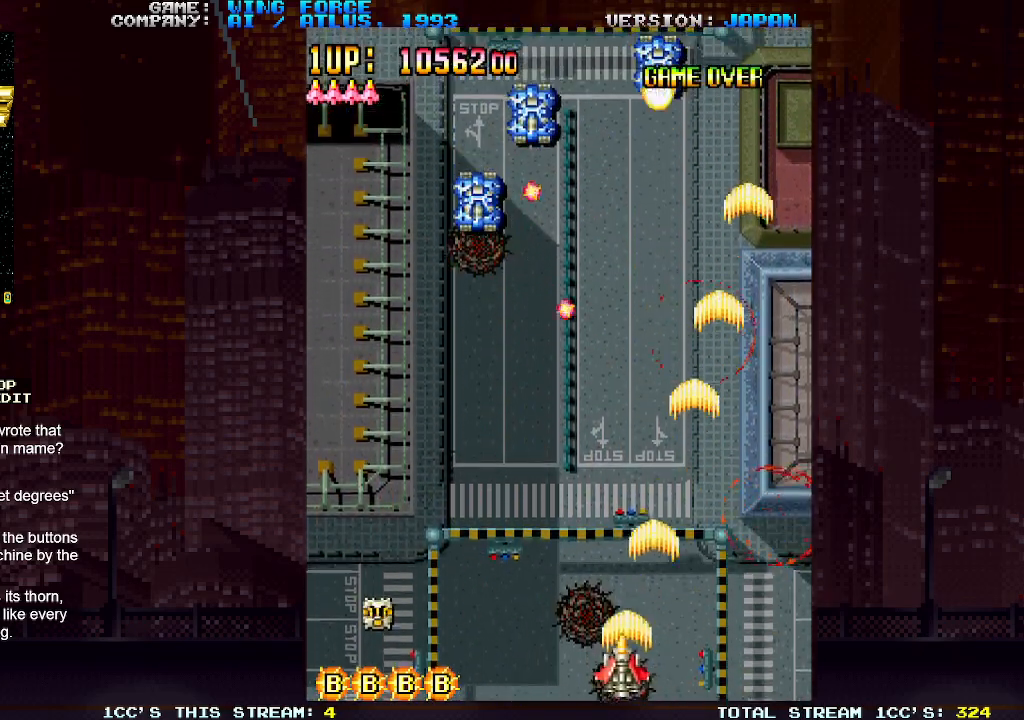
{"buttons": [], "left_stick": "left", "events": [[50, "SQUARE", "down"], [100, "SQUARE", "up"], [150, "SQUARE", "down"], [200, "SQUARE", "up"], [250, "SQUARE", "down"], [300, "SQUARE", "up"], [350, "SQUARE", "down"], [383, "SQUARE", "up"], [450, "SQUARE", "down"], [500, "SQUARE", "up"]]}